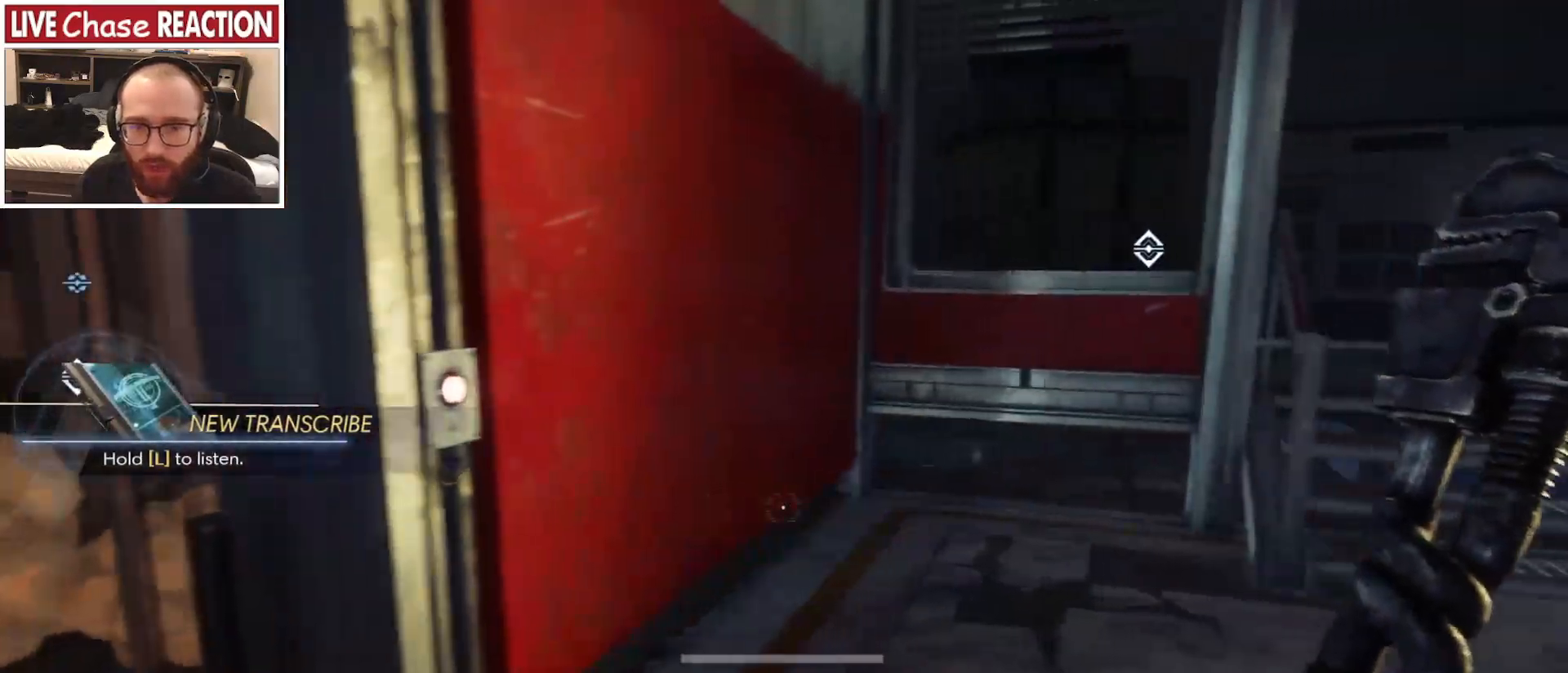
Gameplay with keyboard and mouse; each line is a JSON object with the keys and mouse buttons held at the frame after it. "events" lists presses ("down") and releases ("up") of "a", "alt", "c", "caps_lock", "ctrl", "d", "e", "escape", "f", "f1", "f2", "f3", "f4", "f5", "q", "r", "s", "shift", "space", "super", "tab", "tilde", "v", "w", "x", "z", "mouse_left", "mouse_wheel" and "mouse_right" between this image and that frame as [ms after this image, input, new state], when the widget could be followed in between. "mouse_left", "mouse_wheel", "mouse_right" = the "left", "wheel", "right" buttons of the "mouse" list. No other keys are recorded. "wheel" means that the mouse wheel is clicked or scrolled. Mouse movement is not recorded.
{"keys": ["d", "shift", "w"], "mouse": [], "events": [[350, "w", "down"]]}
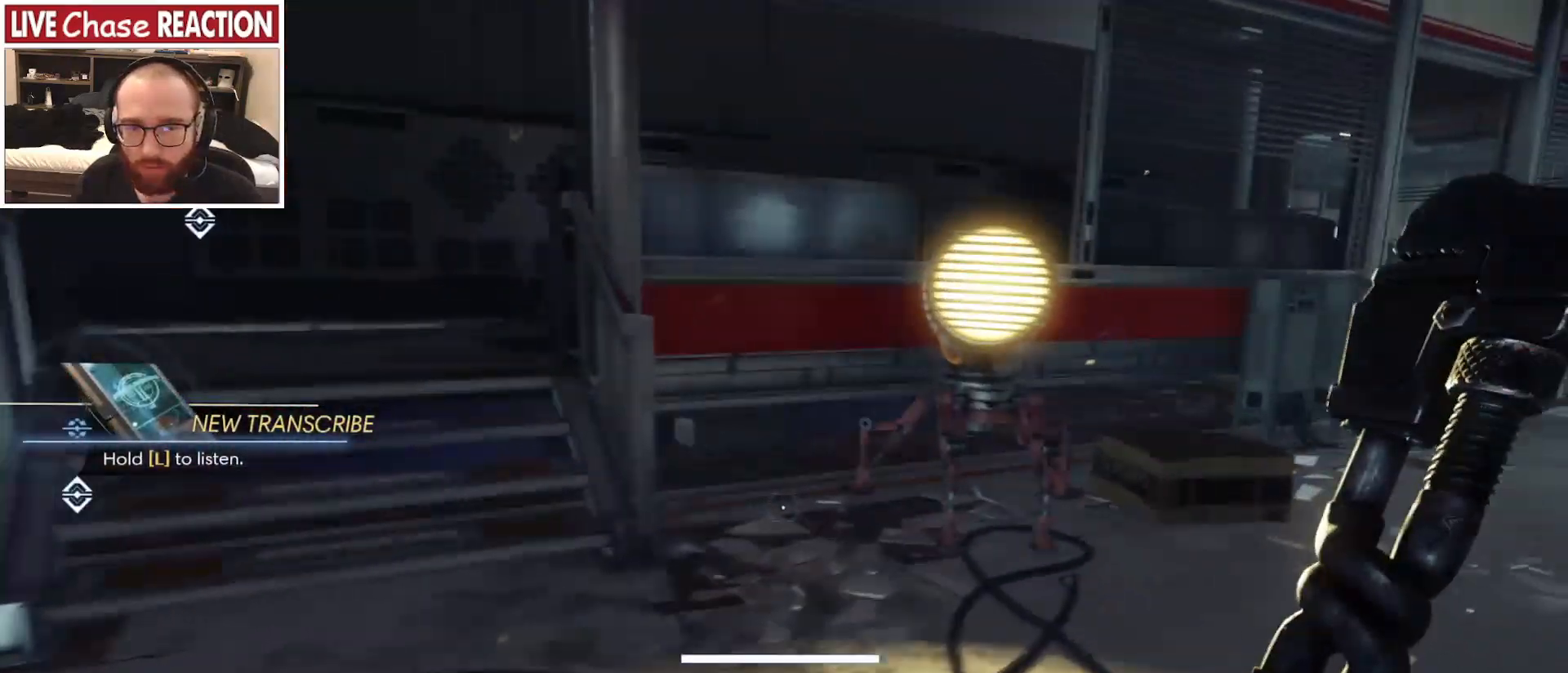
{"keys": ["d", "shift"], "mouse": [], "events": [[217, "w", "up"]]}
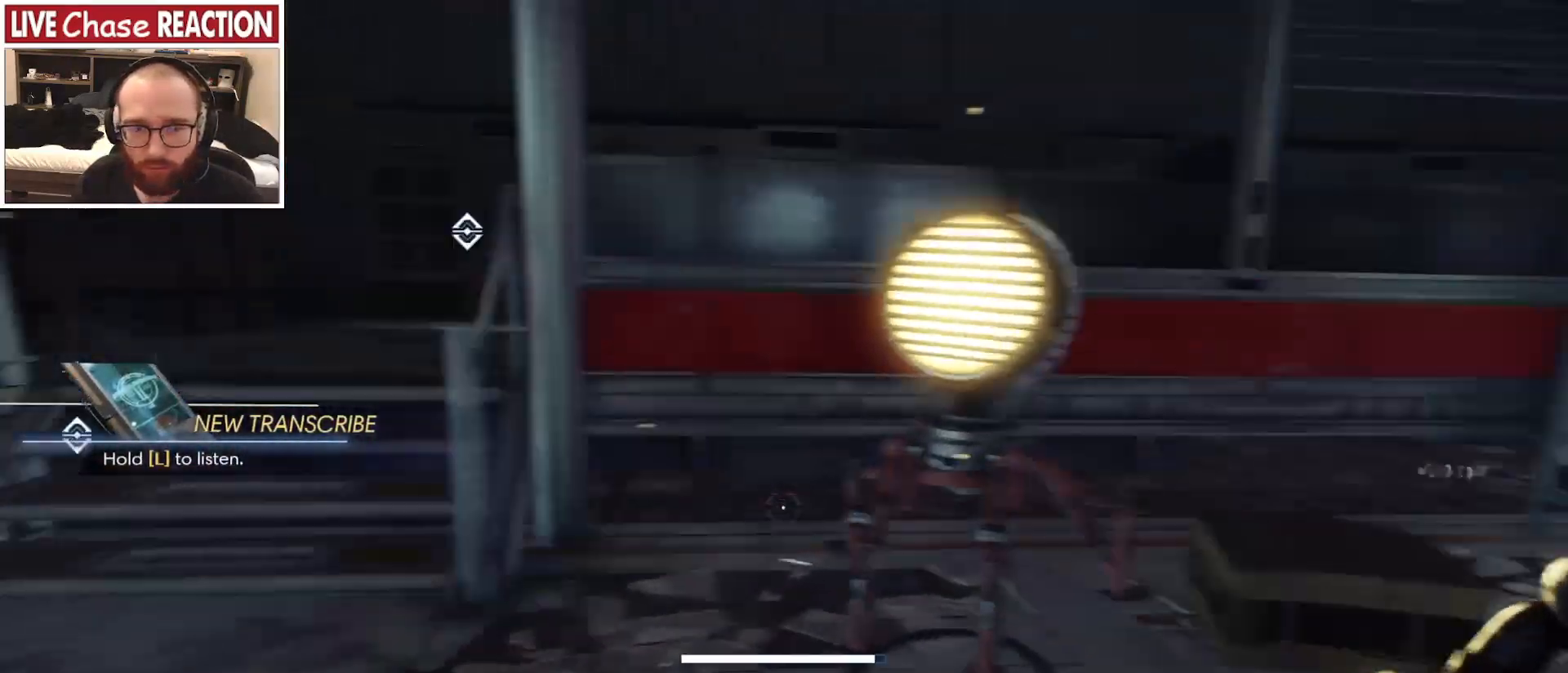
{"keys": [], "mouse": [], "events": [[200, "d", "up"], [500, "shift", "up"]]}
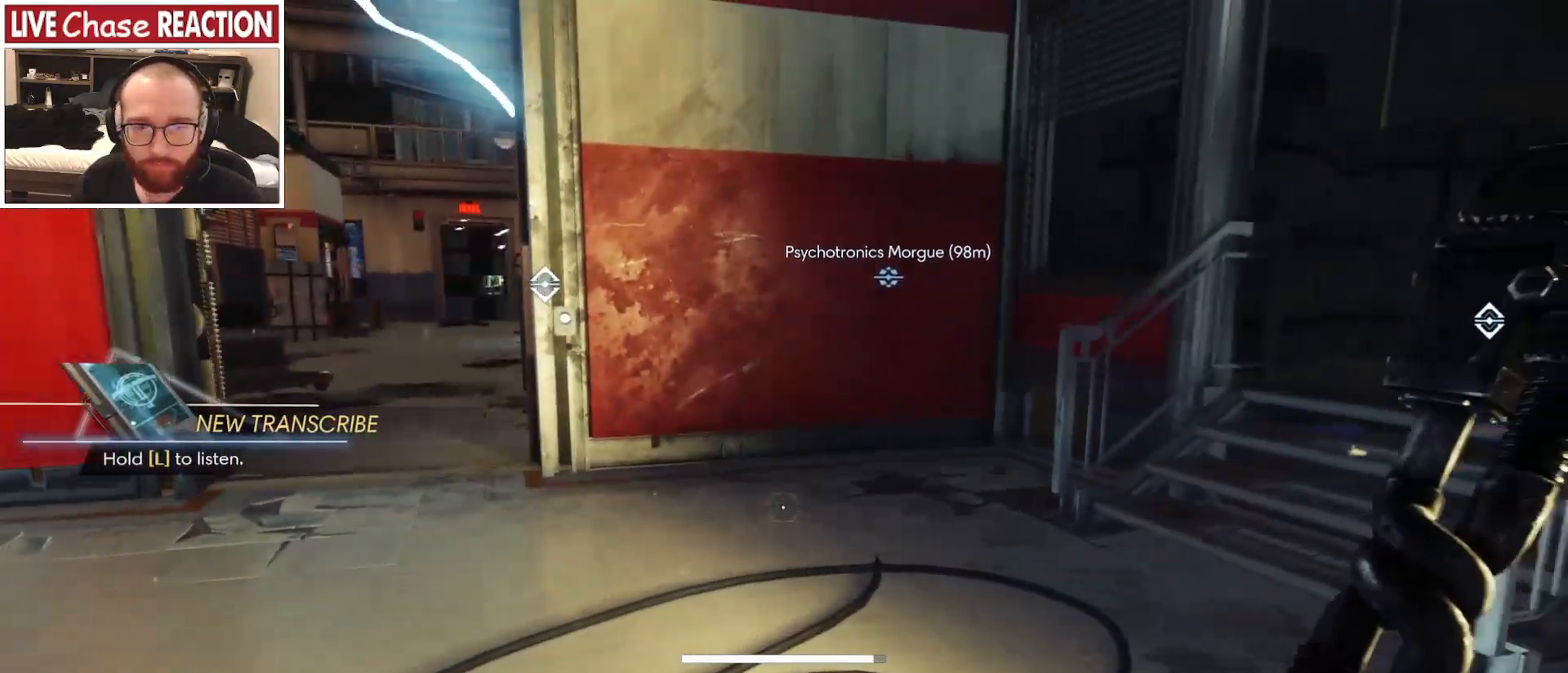
{"keys": ["a", "w"], "mouse": [], "events": [[33, "a", "down"], [150, "w", "down"]]}
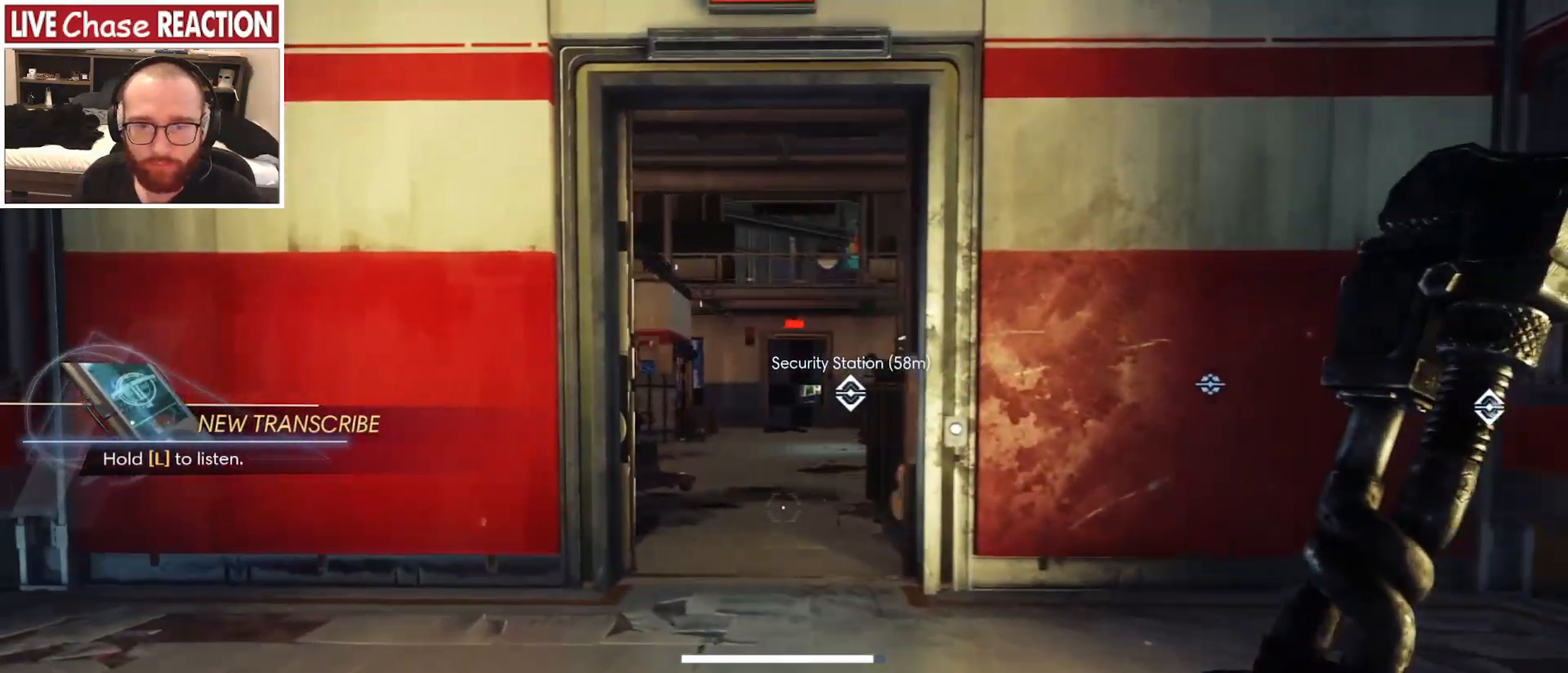
{"keys": ["a", "w"], "mouse": [], "events": []}
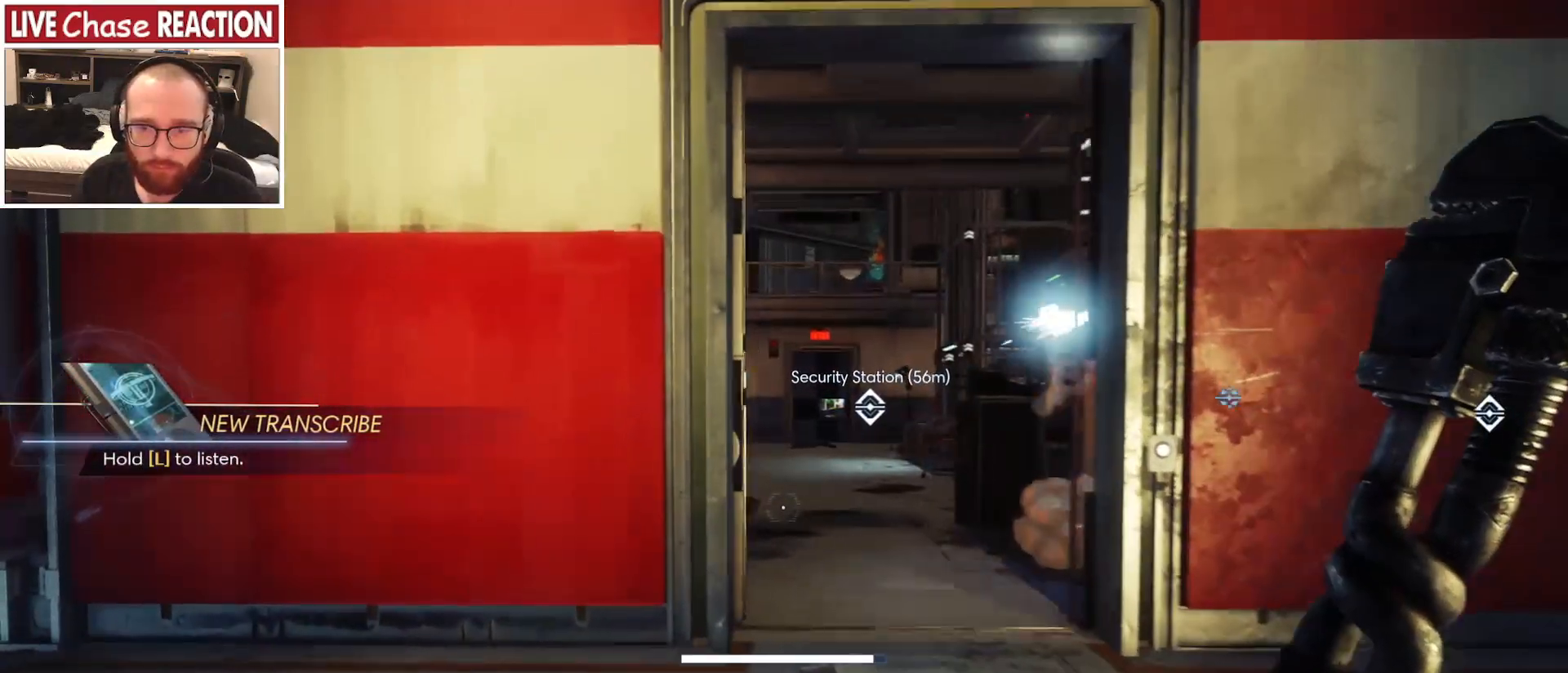
{"keys": ["w"], "mouse": [], "events": [[267, "a", "up"]]}
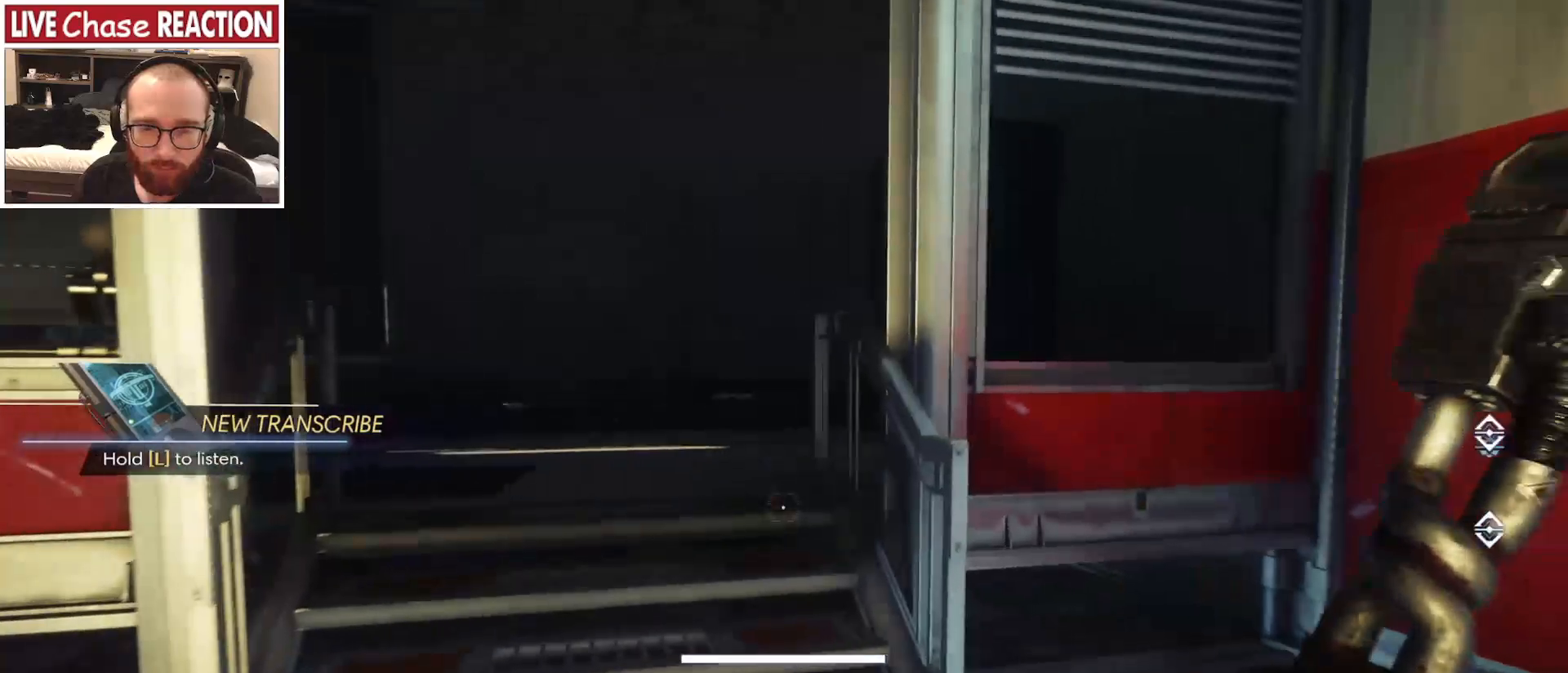
{"keys": ["w"], "mouse": [], "events": []}
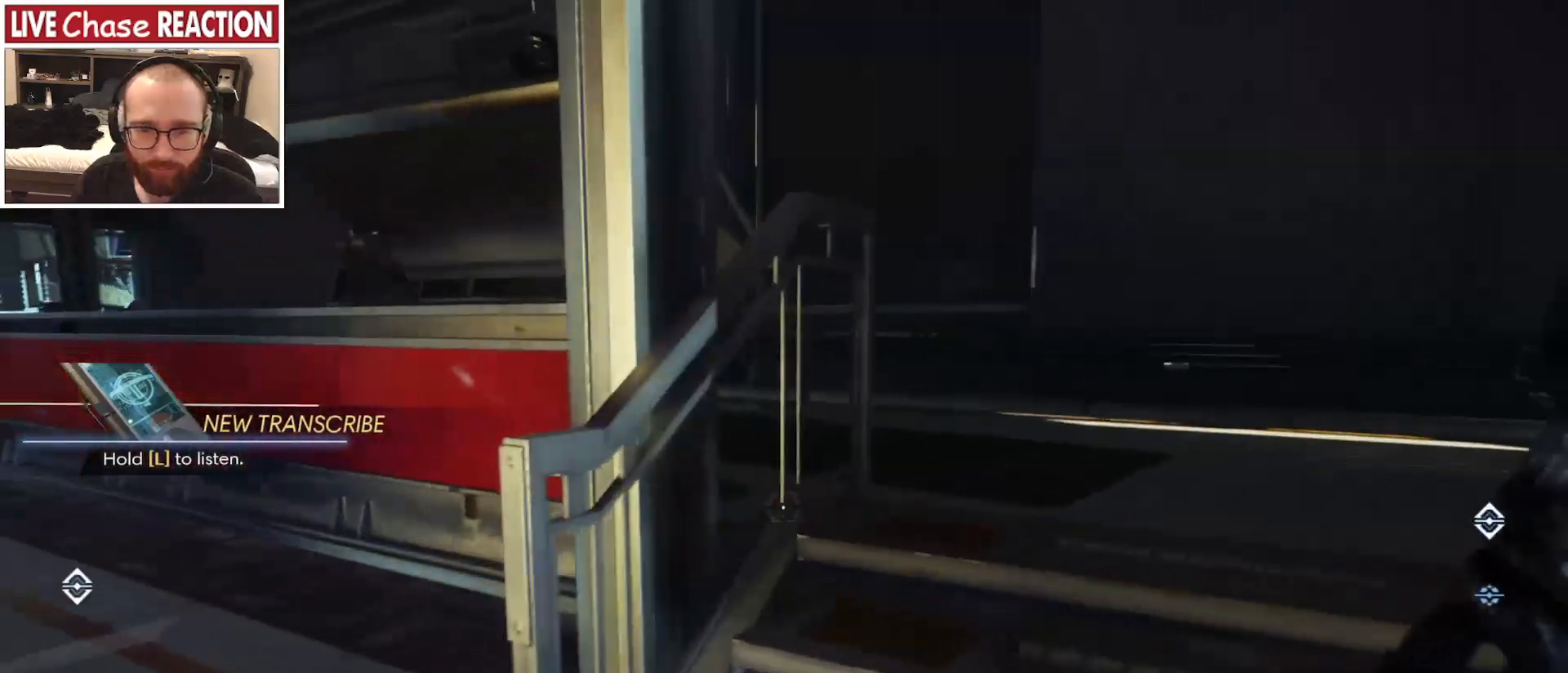
{"keys": ["a", "w"], "mouse": [], "events": [[33, "d", "down"], [317, "v", "down"], [350, "v", "up"], [433, "d", "up"], [500, "a", "down"]]}
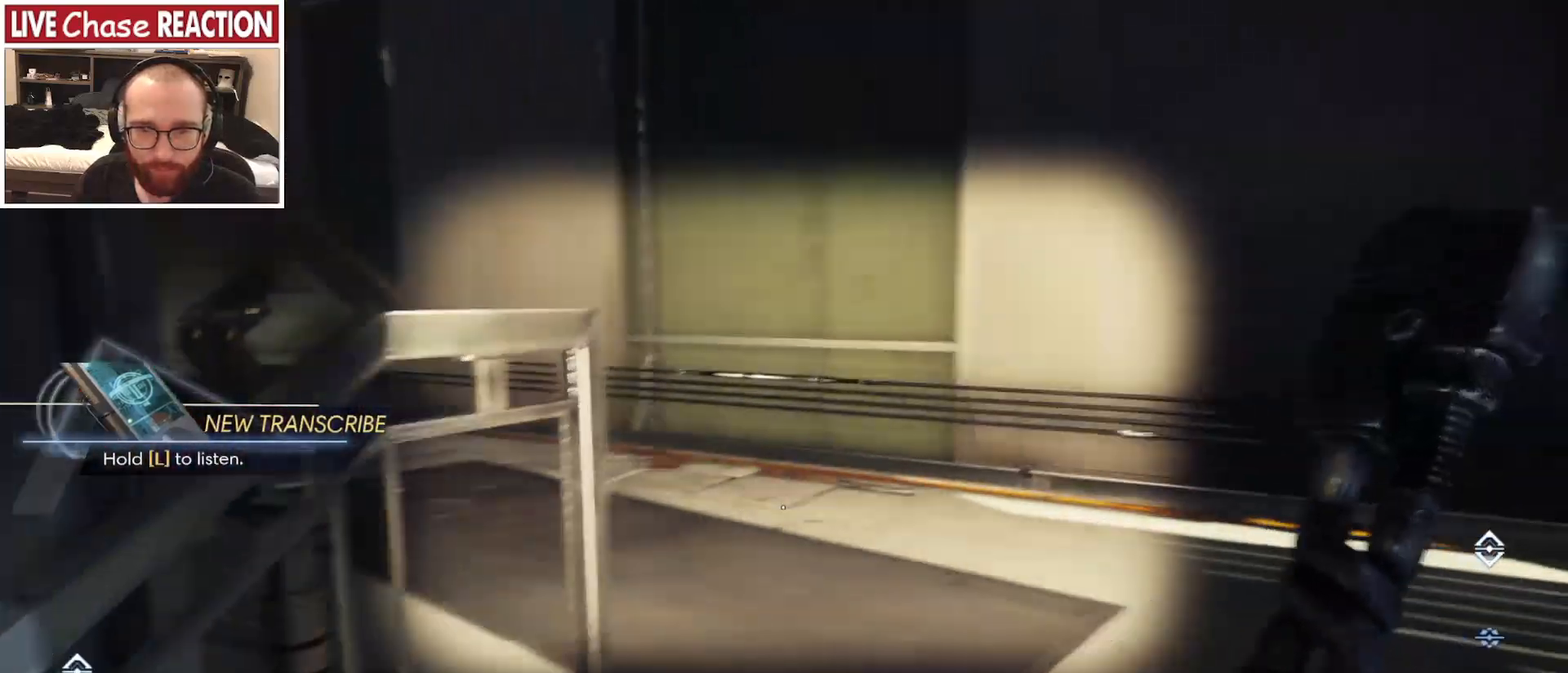
{"keys": ["a"], "mouse": [], "events": [[200, "w", "up"]]}
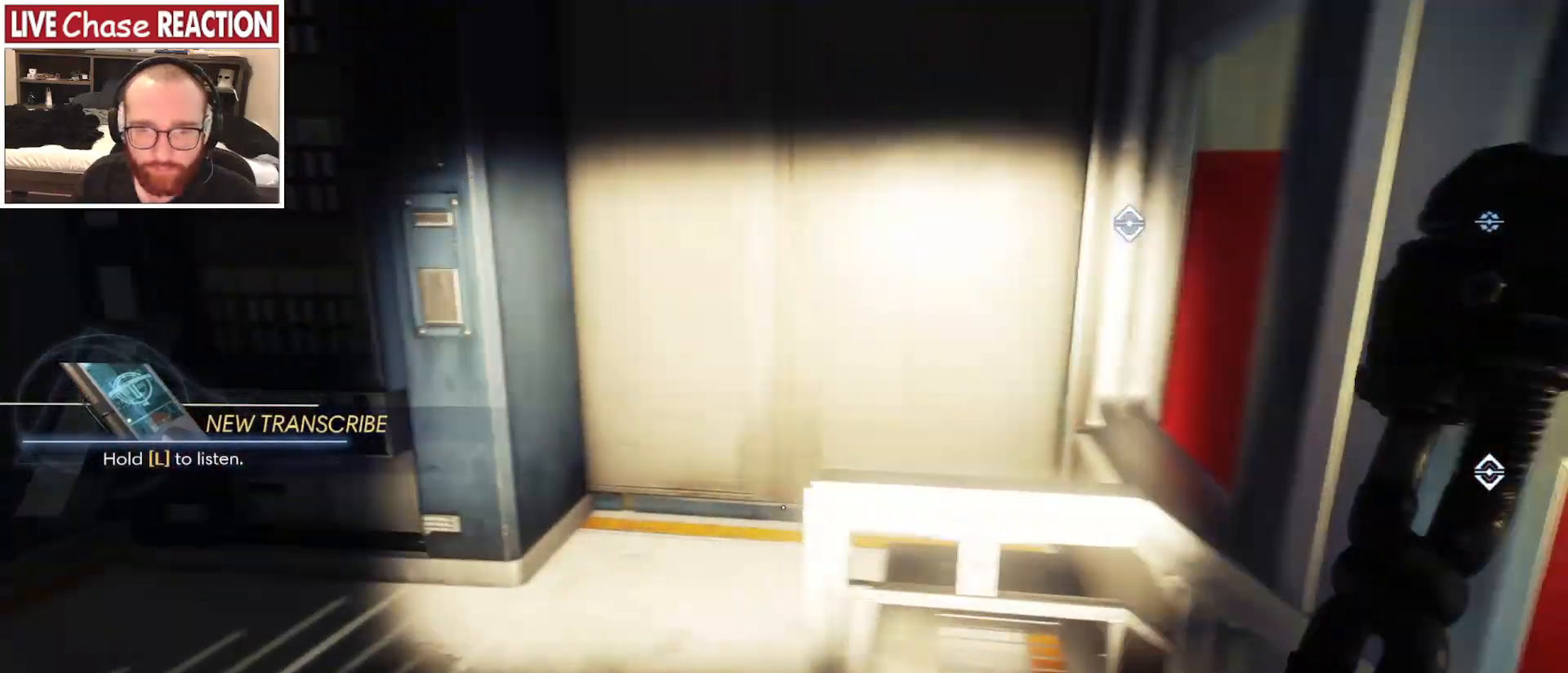
{"keys": [], "mouse": [], "events": [[67, "w", "down"], [100, "a", "up"], [133, "d", "down"], [183, "w", "up"], [383, "d", "up"], [383, "w", "down"], [500, "w", "up"]]}
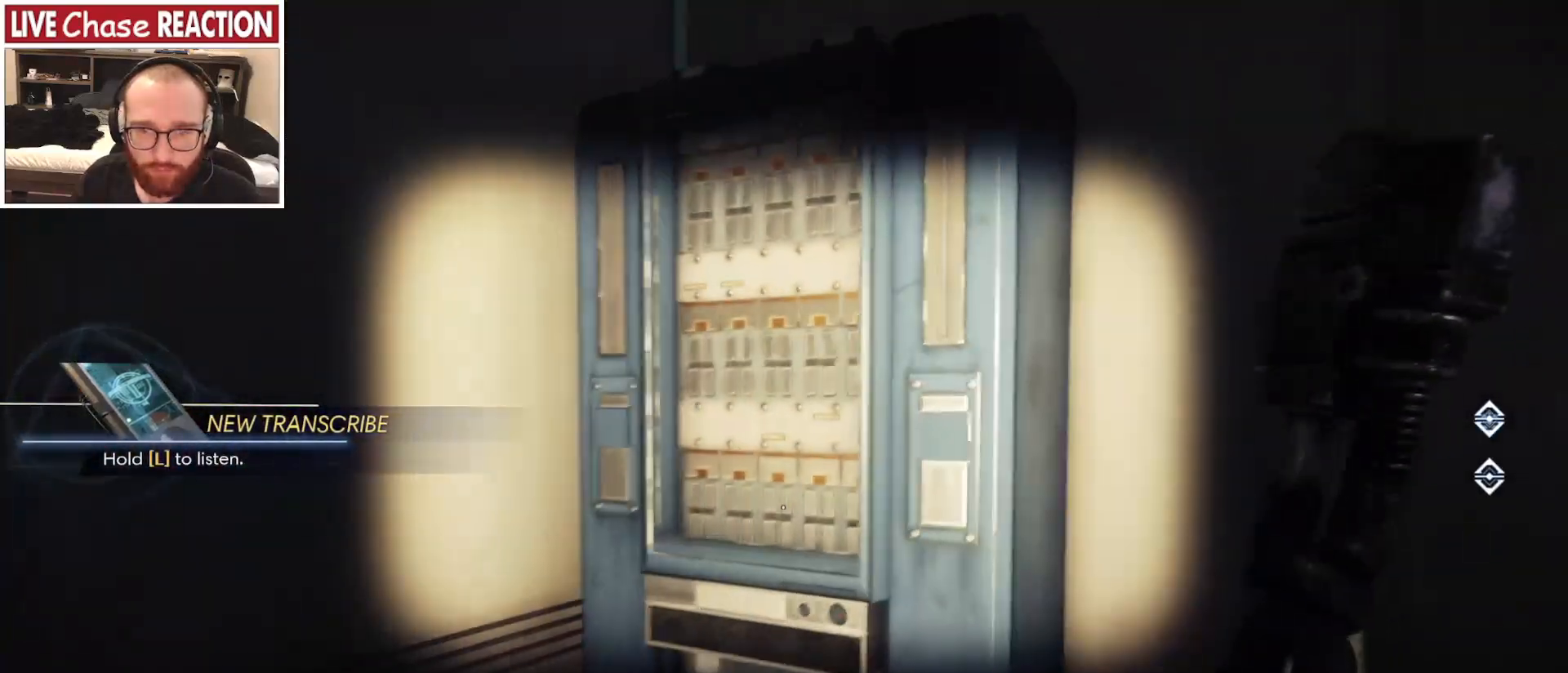
{"keys": ["d"], "mouse": [], "events": [[350, "d", "down"]]}
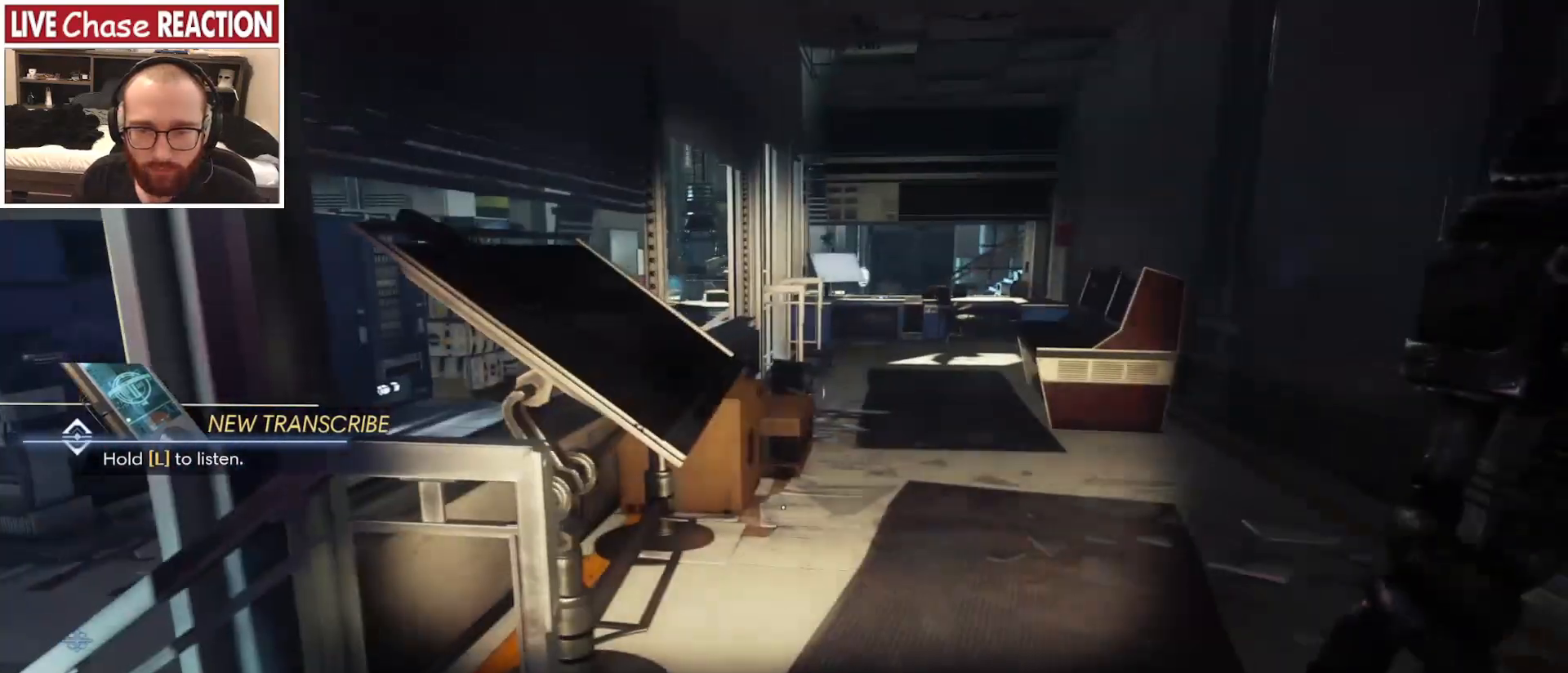
{"keys": ["w"], "mouse": [], "events": [[100, "w", "down"], [333, "d", "up"]]}
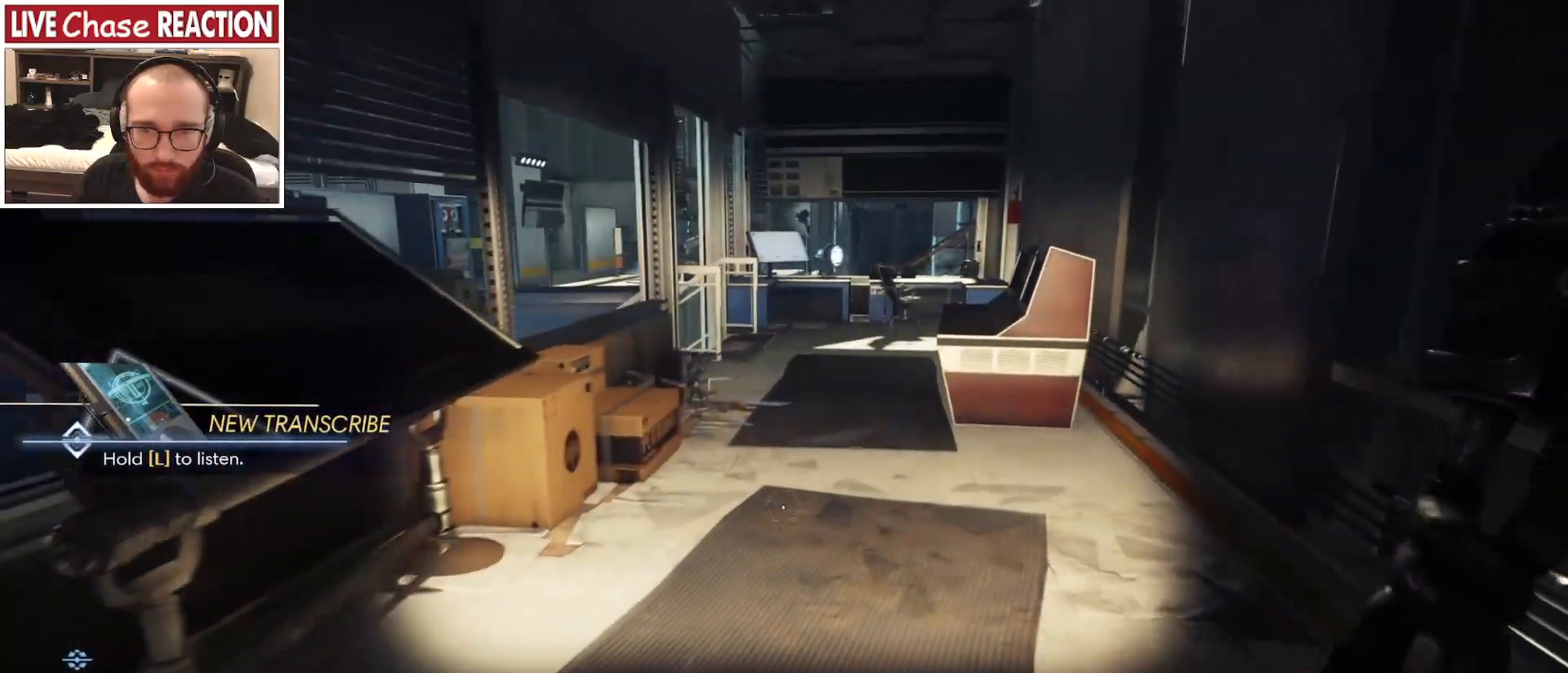
{"keys": ["w"], "mouse": [], "events": []}
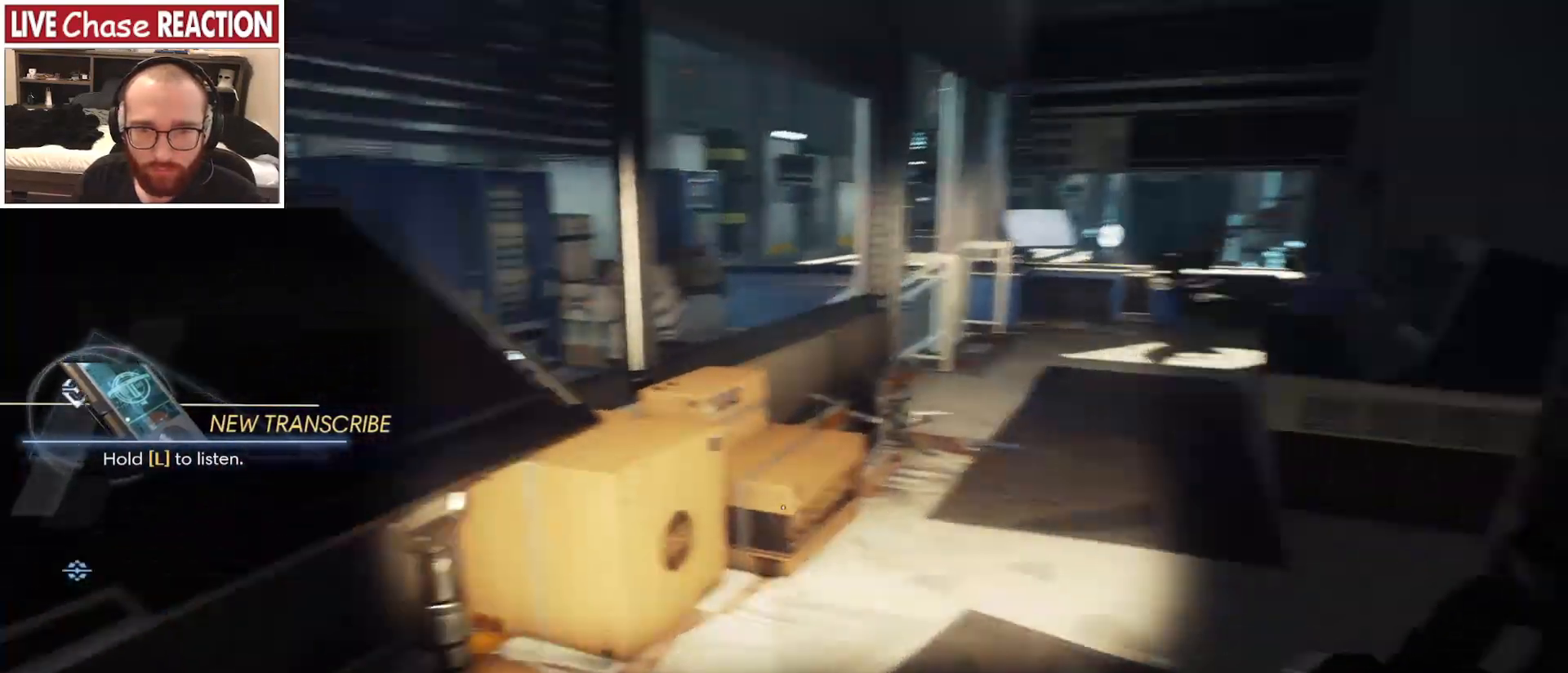
{"keys": ["d", "w"], "mouse": [], "events": [[133, "d", "down"], [300, "mouse_left", "down"], [400, "mouse_left", "up"]]}
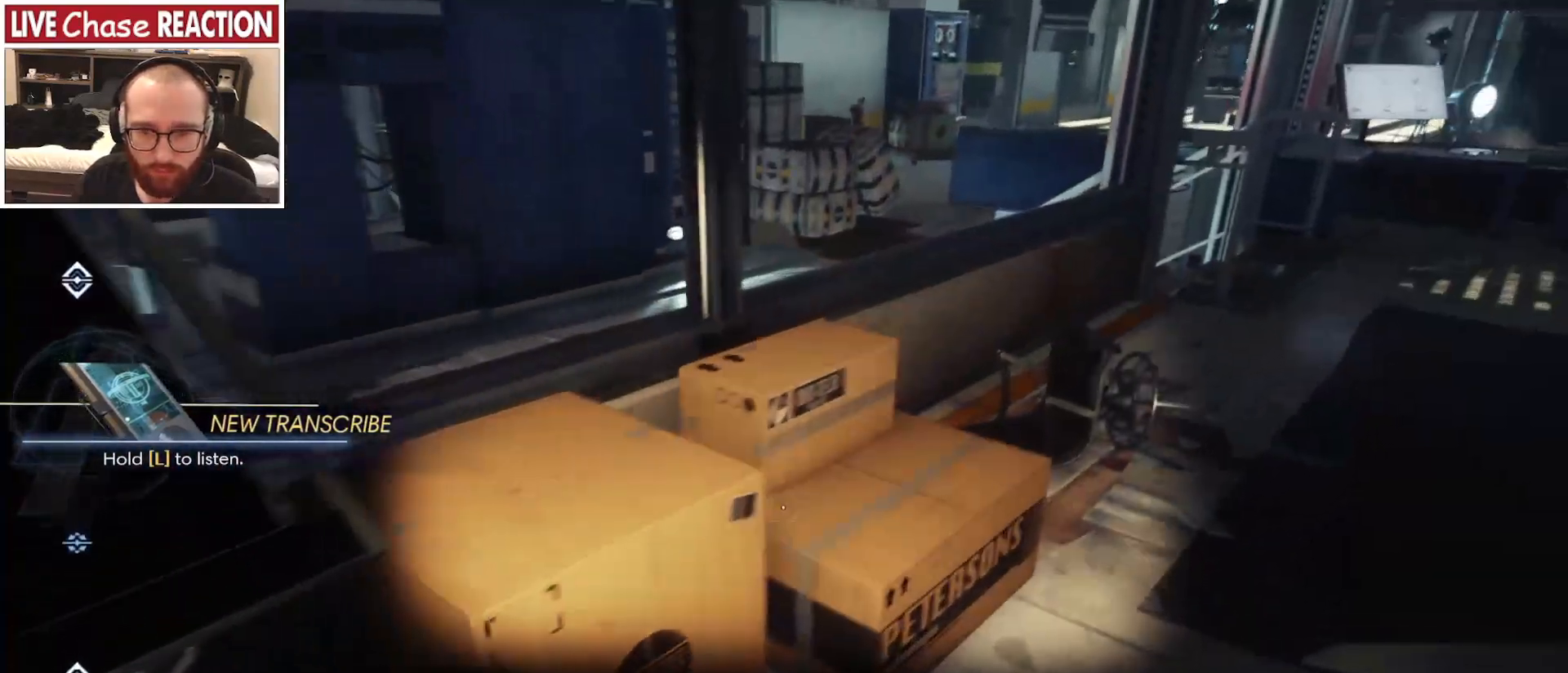
{"keys": [], "mouse": [], "events": [[167, "w", "up"], [367, "d", "up"]]}
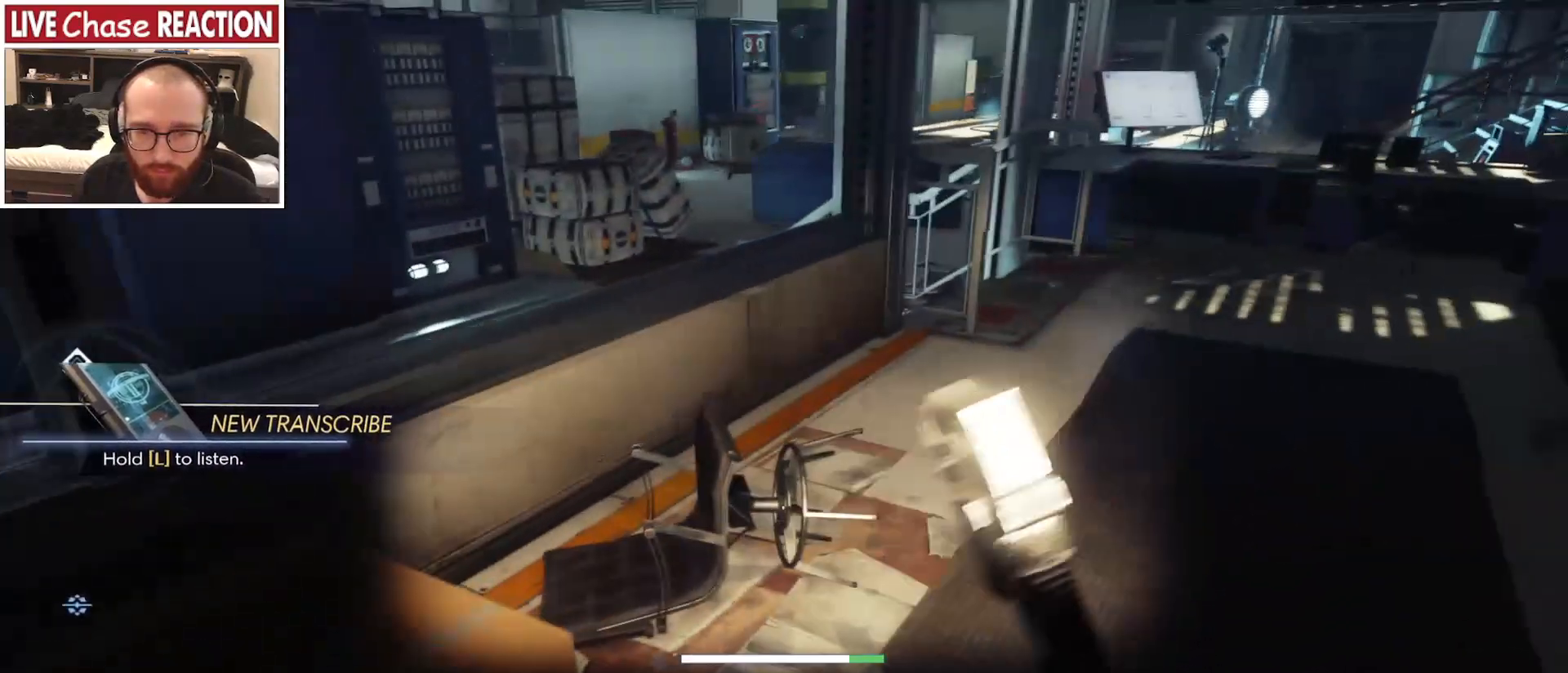
{"keys": ["d", "w"], "mouse": [], "events": [[117, "w", "down"], [167, "mouse_left", "down"], [283, "mouse_left", "up"], [433, "d", "down"]]}
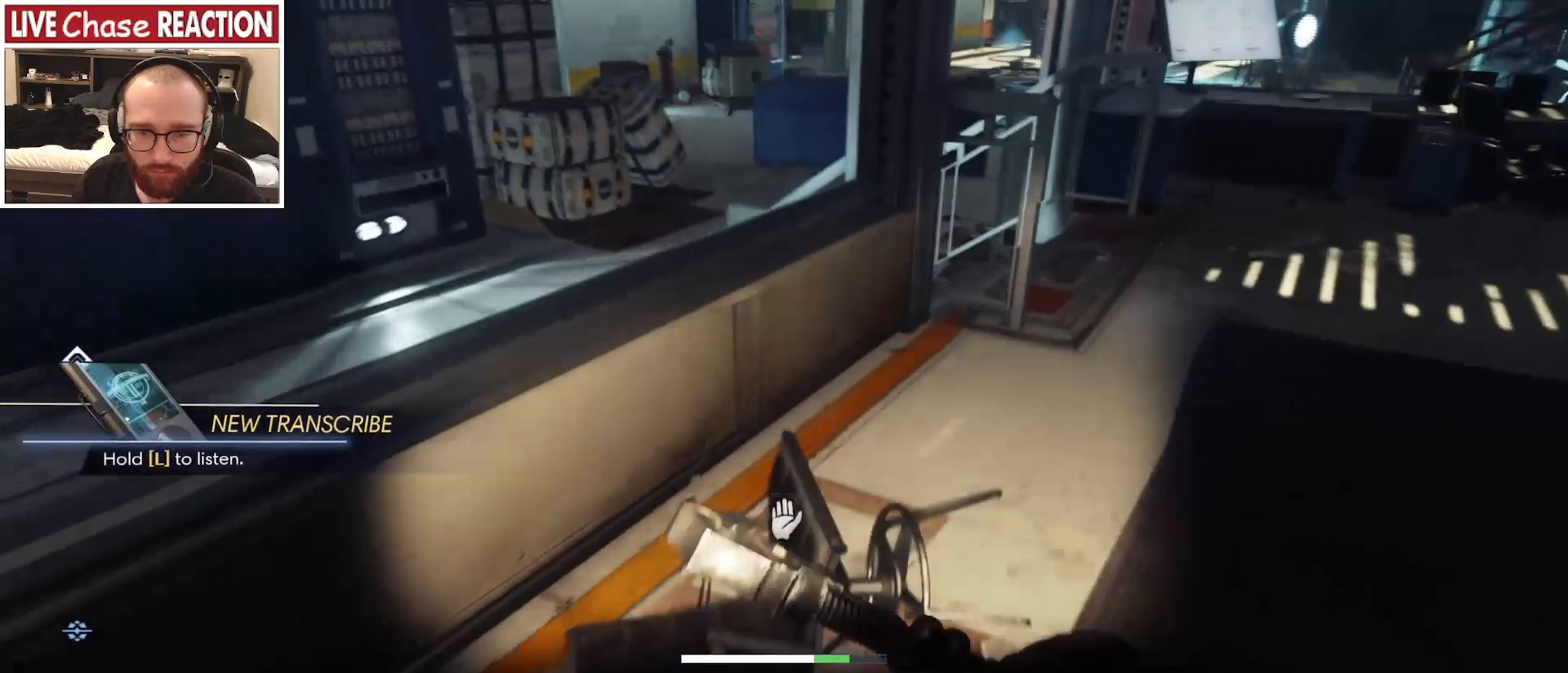
{"keys": ["w"], "mouse": [], "events": [[33, "w", "up"], [50, "d", "up"], [267, "w", "down"]]}
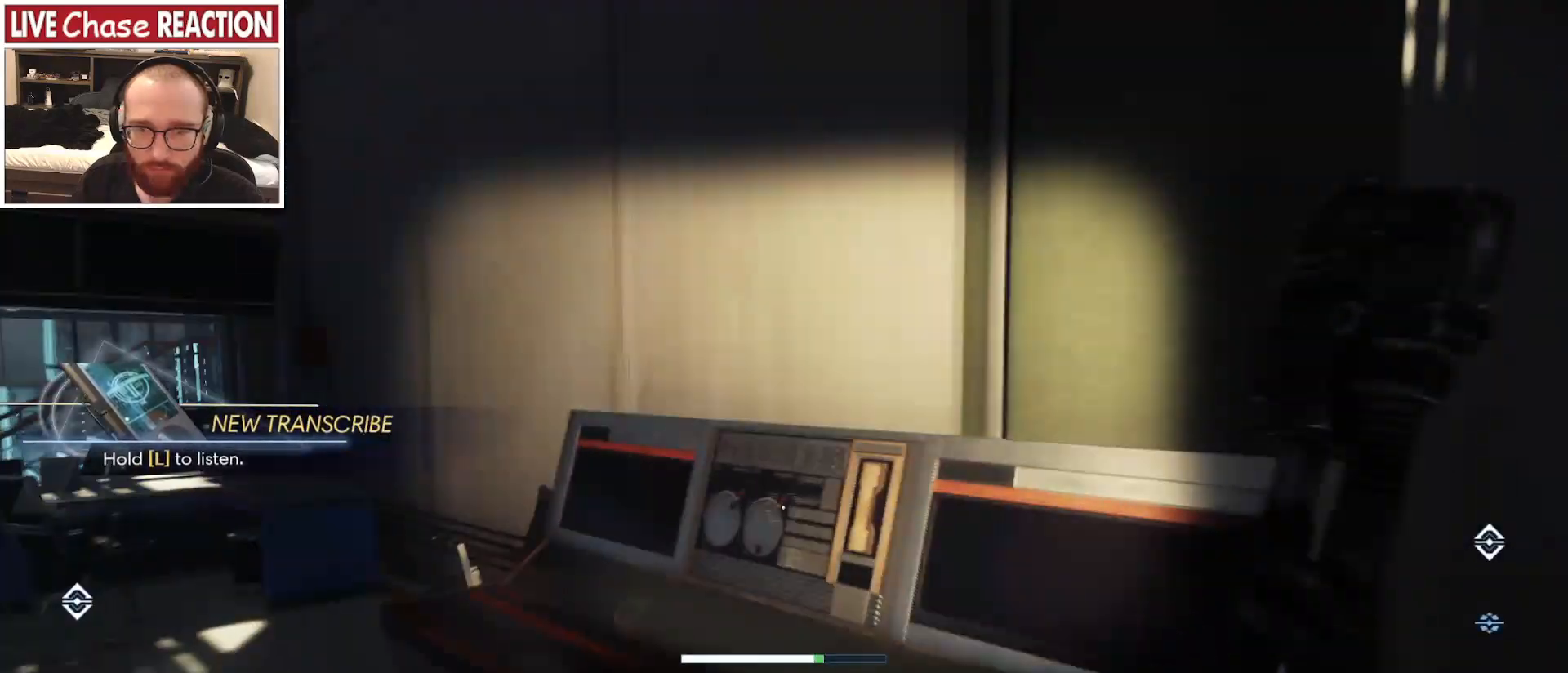
{"keys": ["w"], "mouse": [], "events": [[67, "a", "down"], [333, "a", "up"]]}
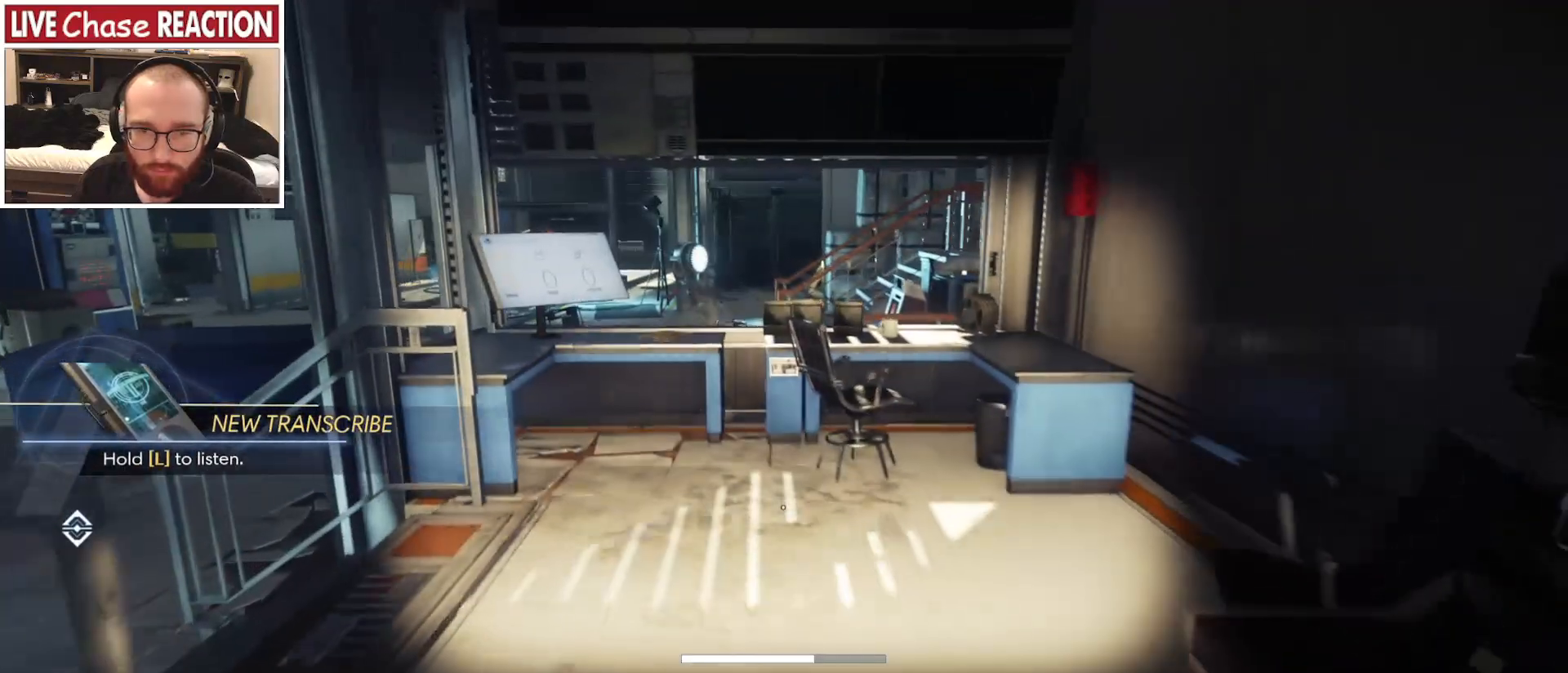
{"keys": ["w"], "mouse": [], "events": []}
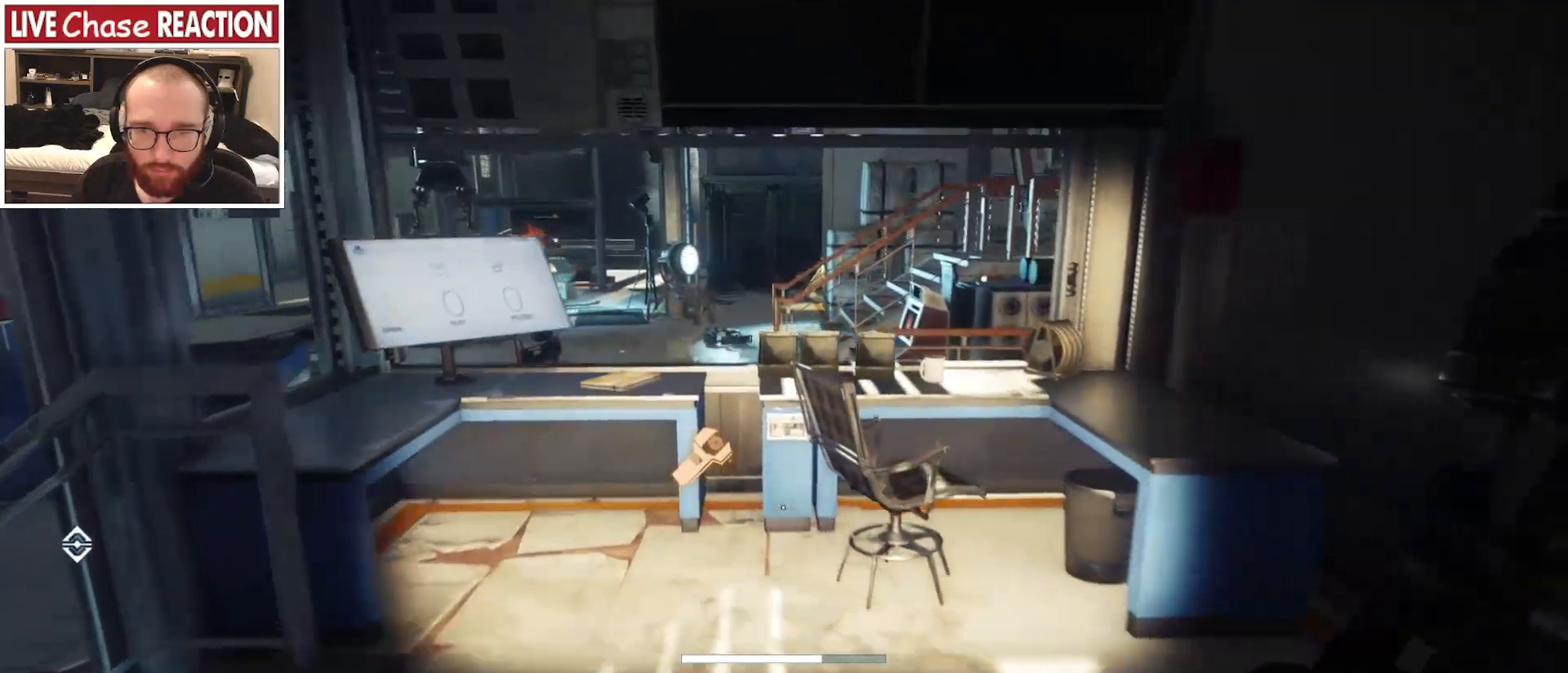
{"keys": [], "mouse": [], "events": [[183, "mouse_left", "down"], [317, "mouse_left", "up"], [467, "w", "up"]]}
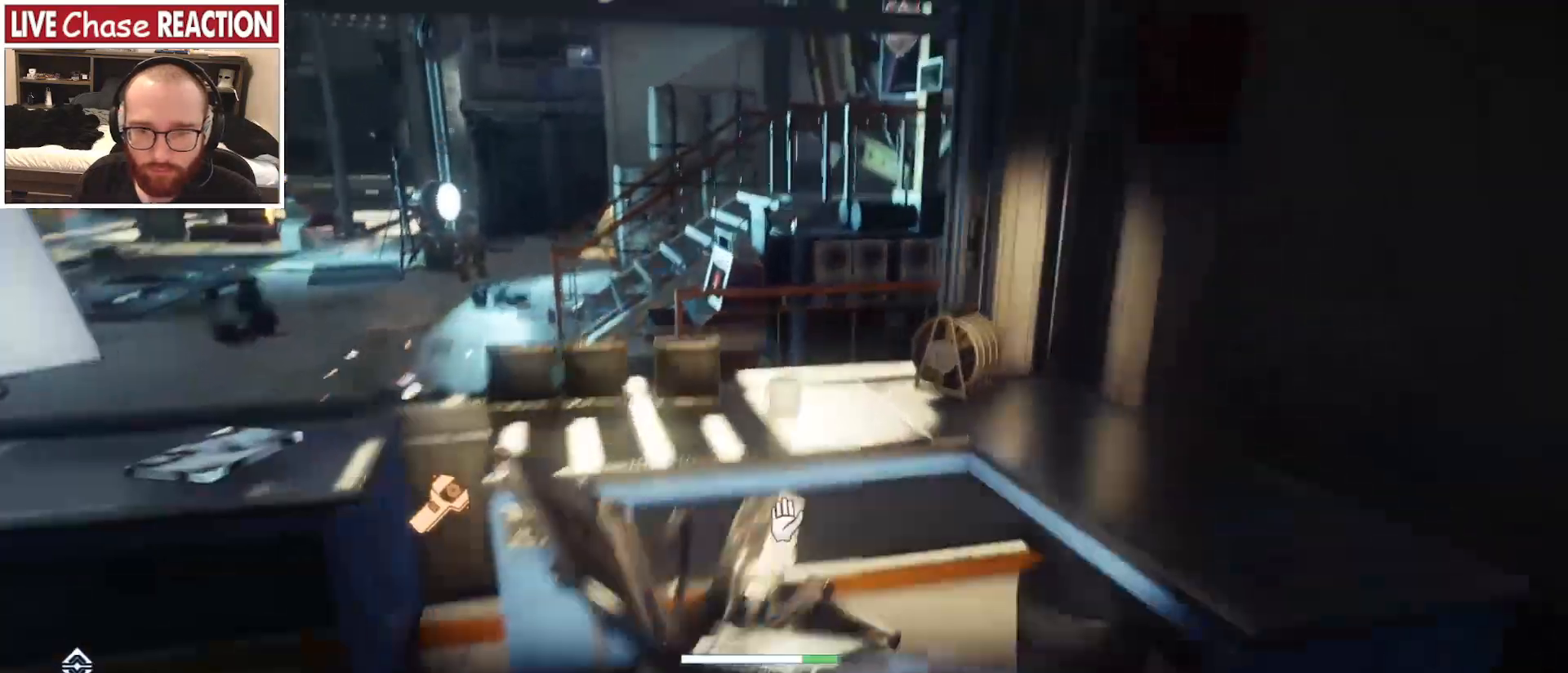
{"keys": ["w"], "mouse": [], "events": [[450, "w", "down"]]}
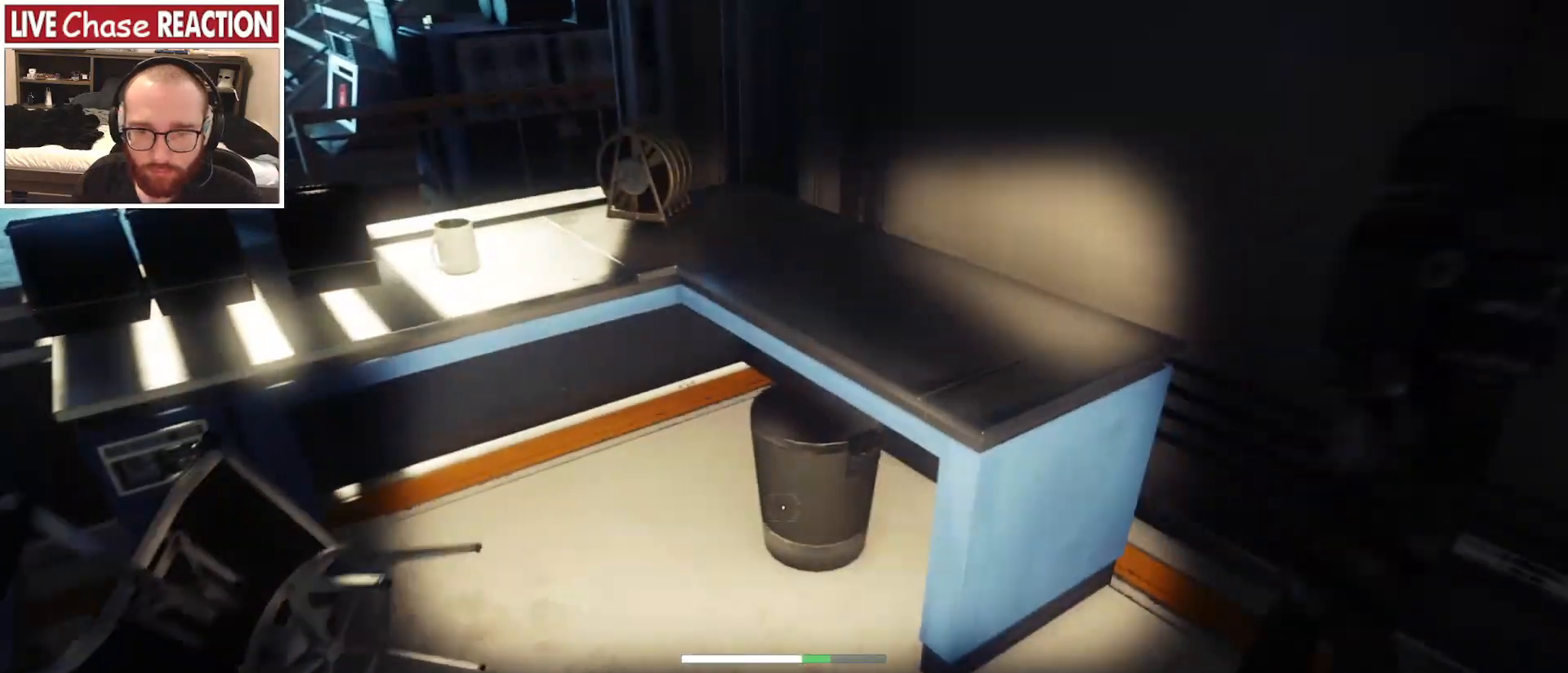
{"keys": ["f"], "mouse": [], "events": [[167, "w", "up"], [483, "f", "down"]]}
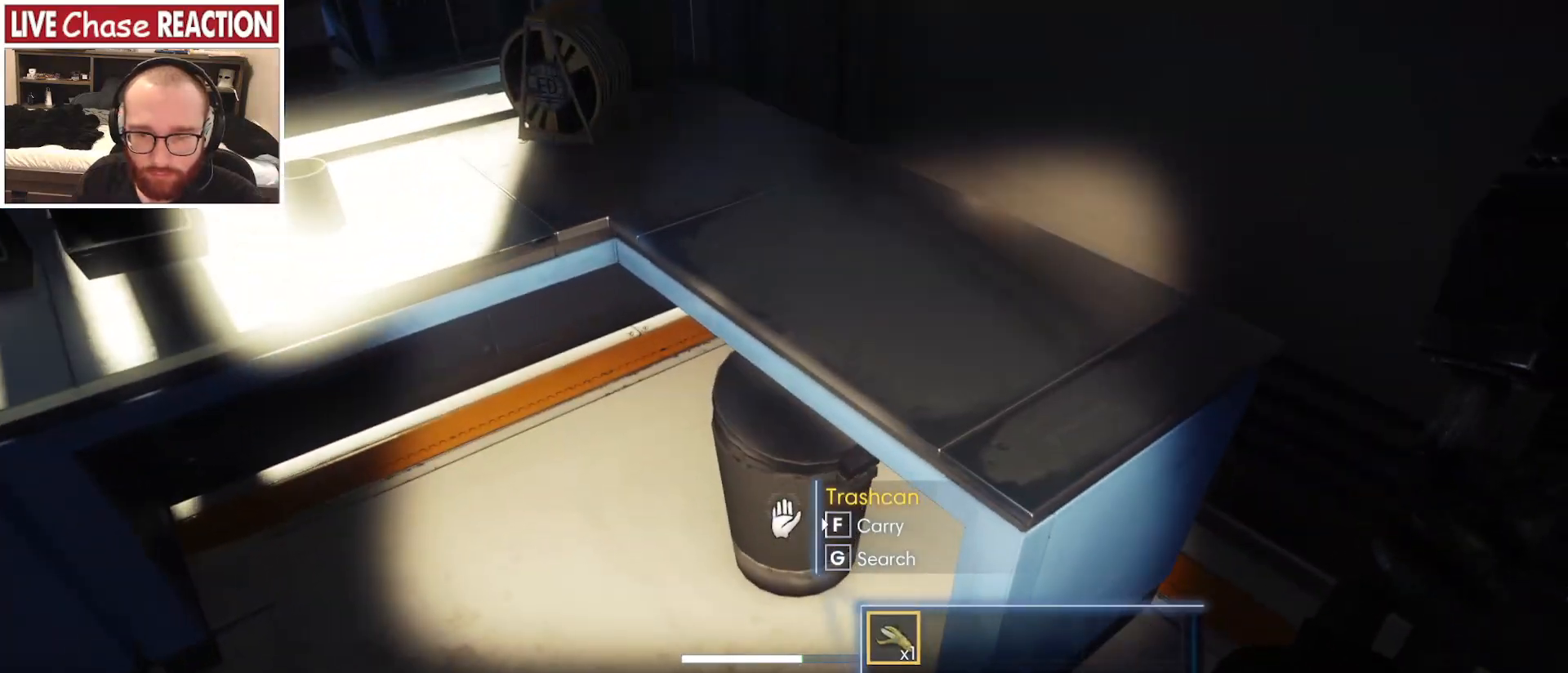
{"keys": [], "mouse": [], "events": [[67, "f", "up"]]}
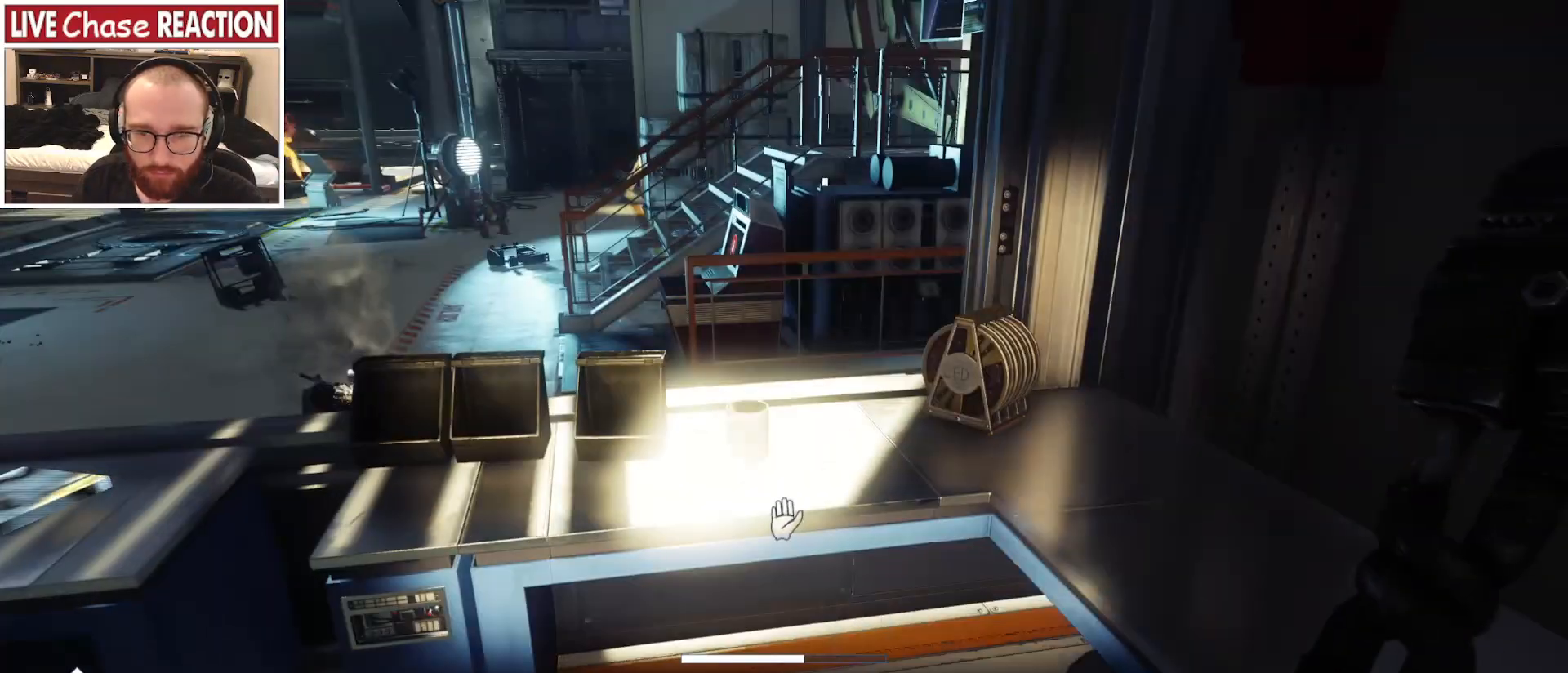
{"keys": ["a"], "mouse": [], "events": [[300, "a", "down"]]}
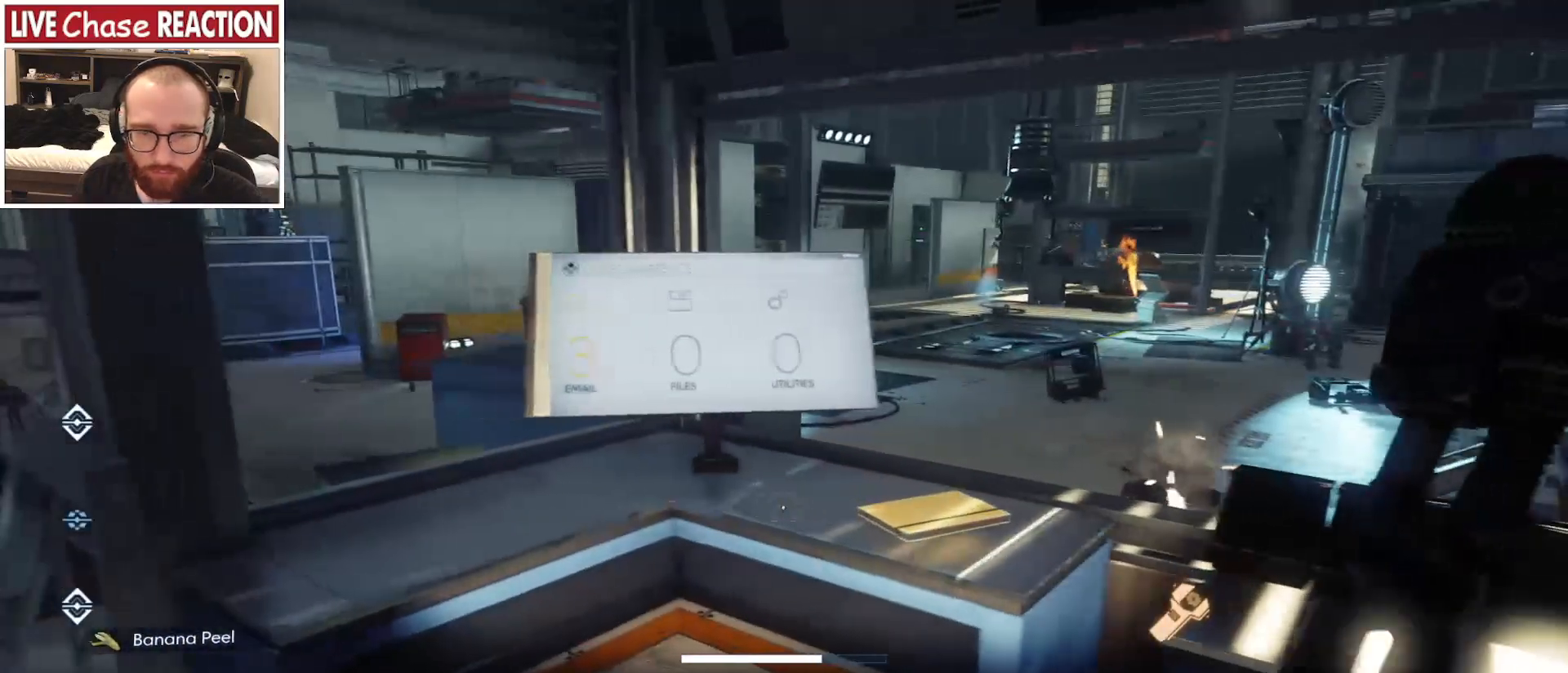
{"keys": ["w"], "mouse": [], "events": [[67, "w", "down"], [133, "a", "up"]]}
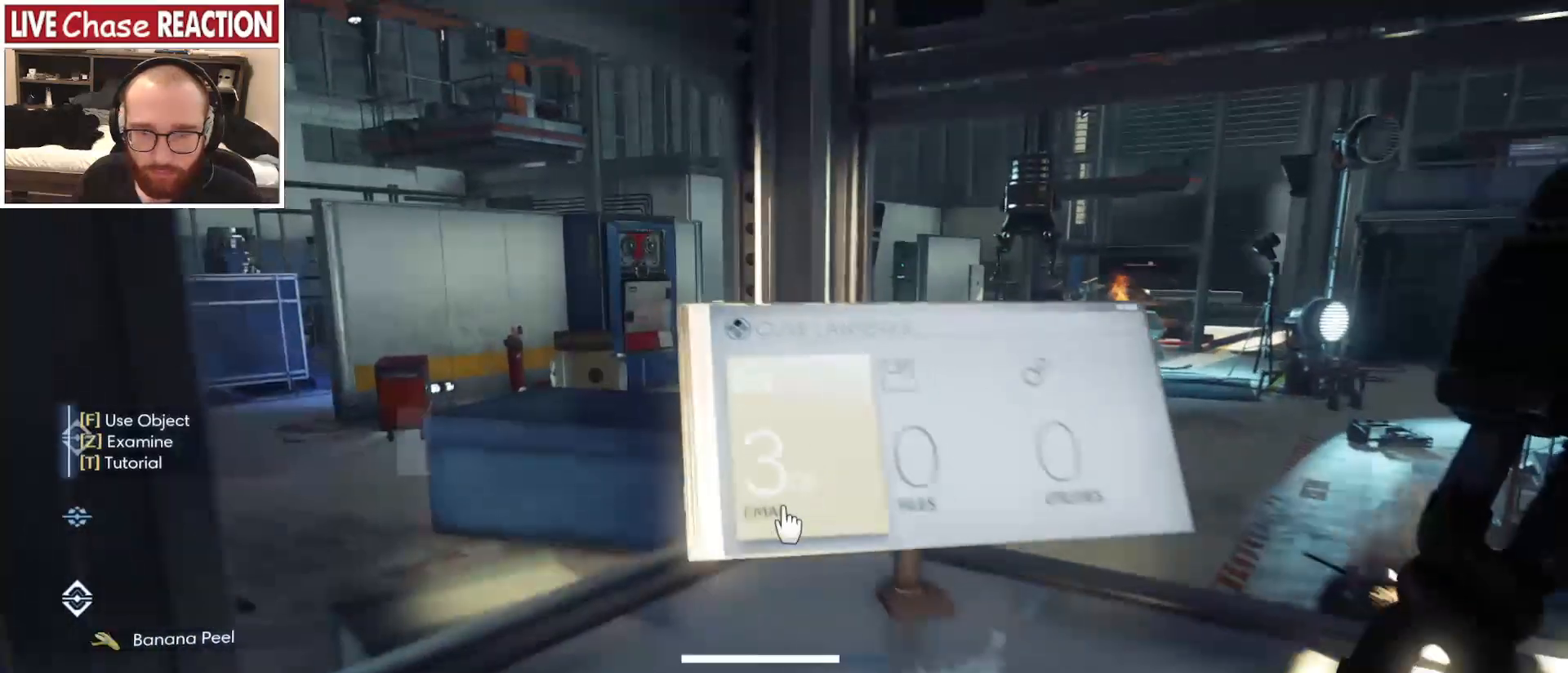
{"keys": [], "mouse": [], "events": [[17, "f", "down"], [17, "w", "up"], [83, "f", "up"], [283, "d", "down"], [300, "w", "down"], [350, "d", "up"], [450, "w", "up"]]}
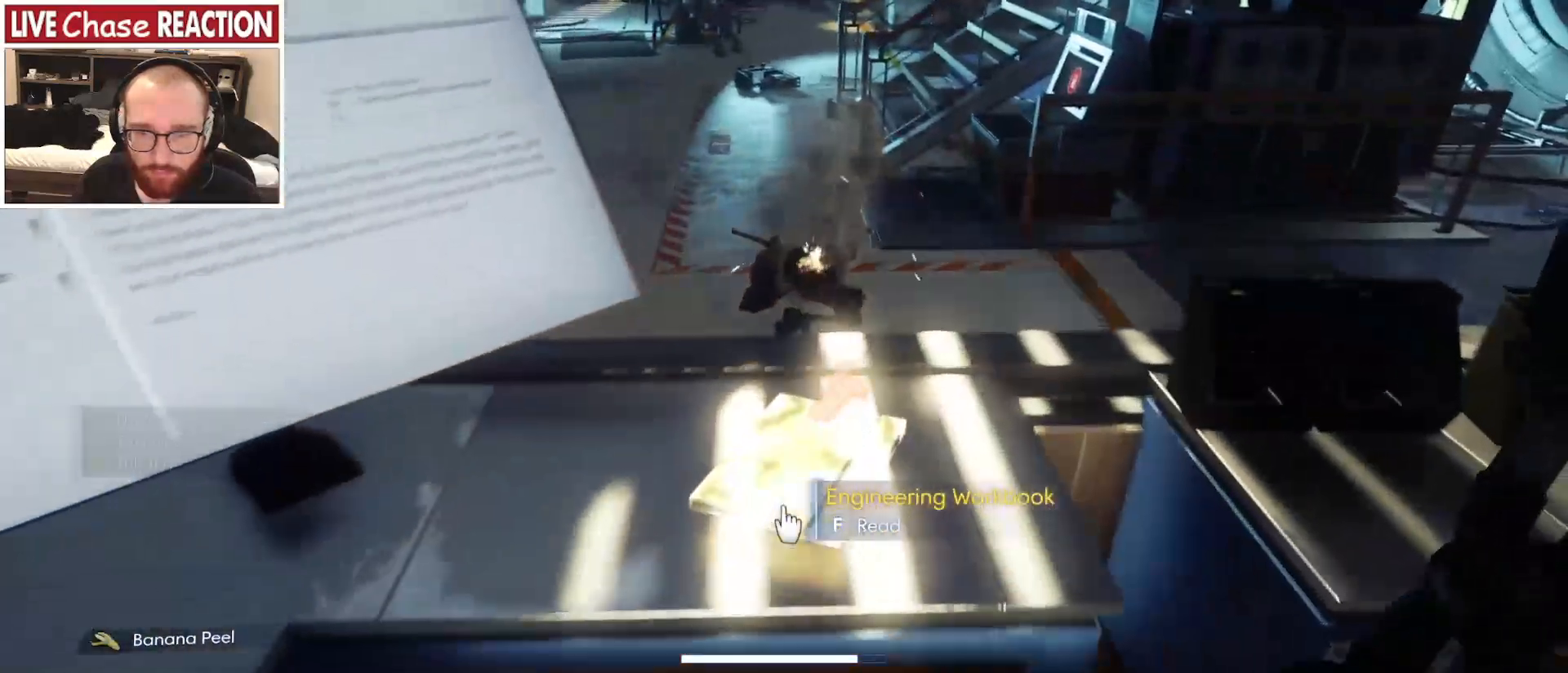
{"keys": [], "mouse": [], "events": [[350, "f", "down"], [467, "f", "up"]]}
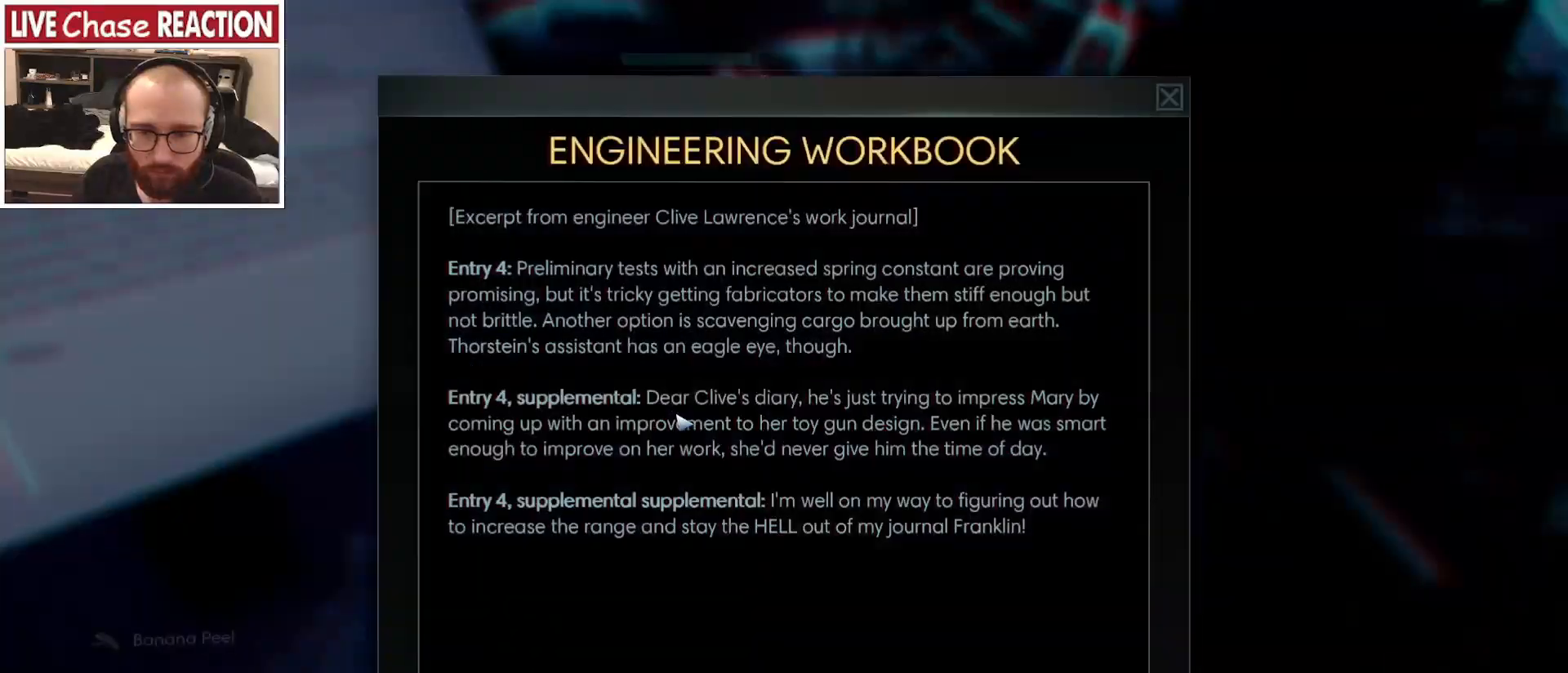
{"keys": [], "mouse": [], "events": []}